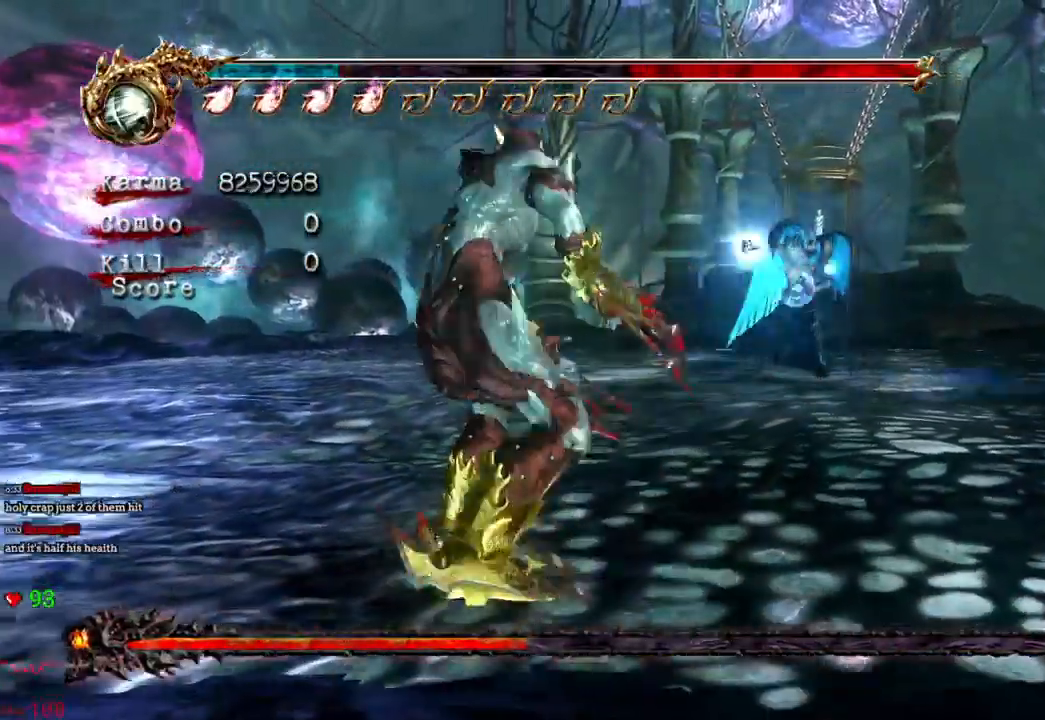
Gameplay with a controller (Xbox layout); each line is a JSON object with the inputs held at the frame after it. "events" lists button and stick changes between this image and that frame as [ms after this image, input, new state], when the widget could be followed in between. Not read: L3 R3.
{"buttons": [], "left_stick": "up-left", "right_stick": "center", "events": [[417, "L2", "down"], [467, "L2", "up"]]}
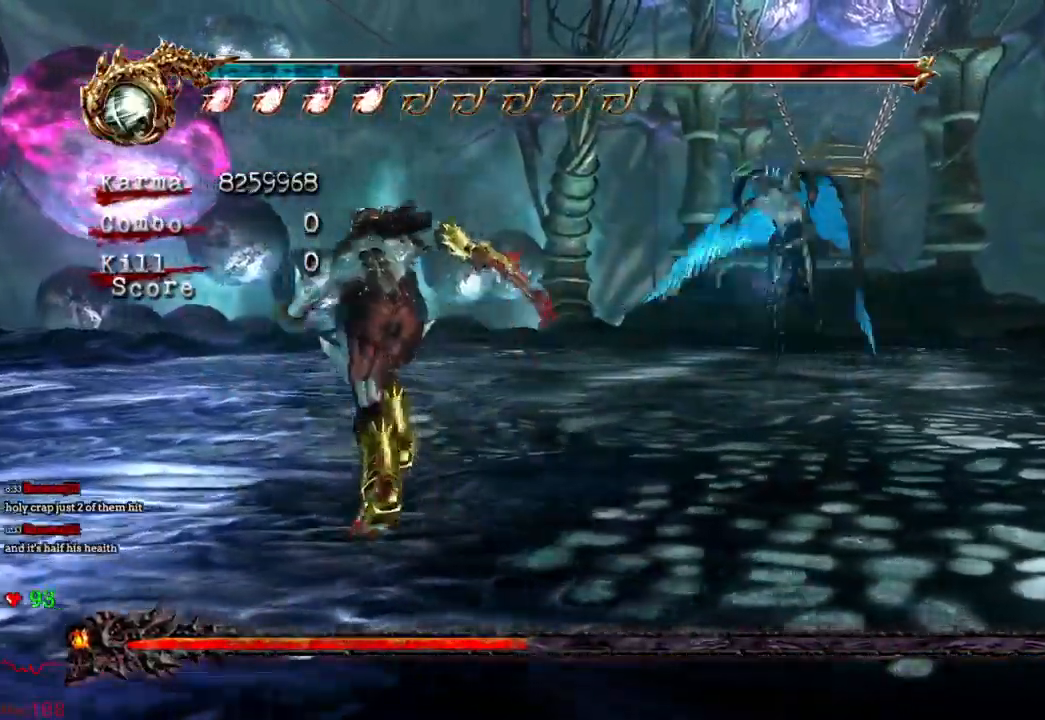
{"buttons": [], "left_stick": "center", "right_stick": "center", "events": [[283, "L2", "down"], [433, "left_stick", "center"], [483, "L2", "up"]]}
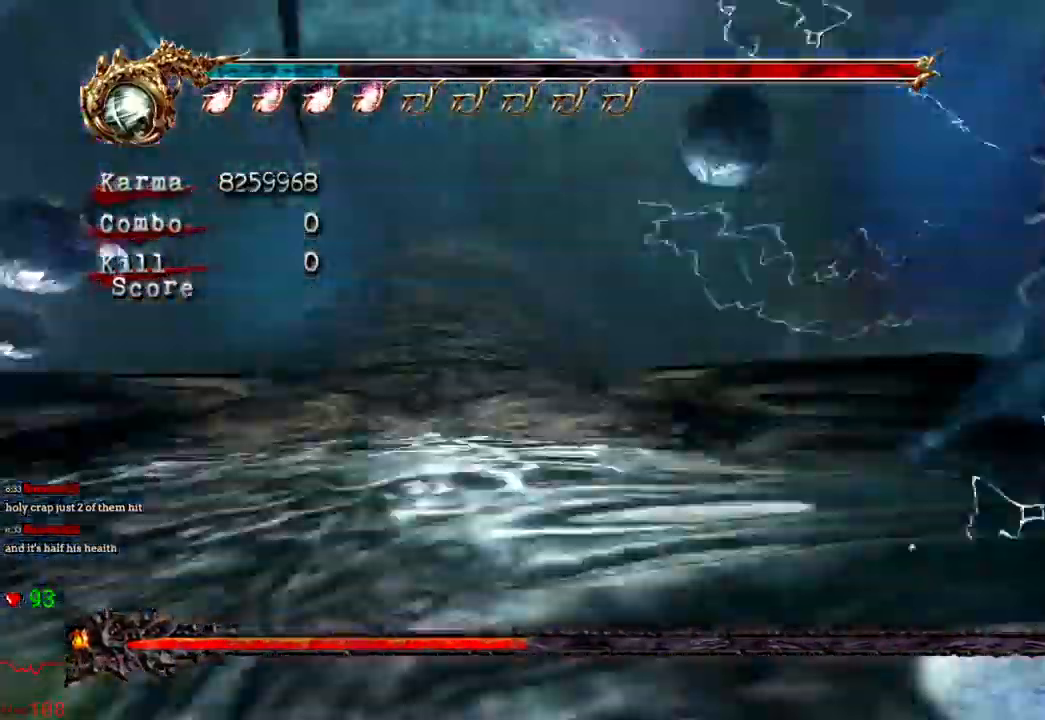
{"buttons": ["X"], "left_stick": "up", "right_stick": "center"}
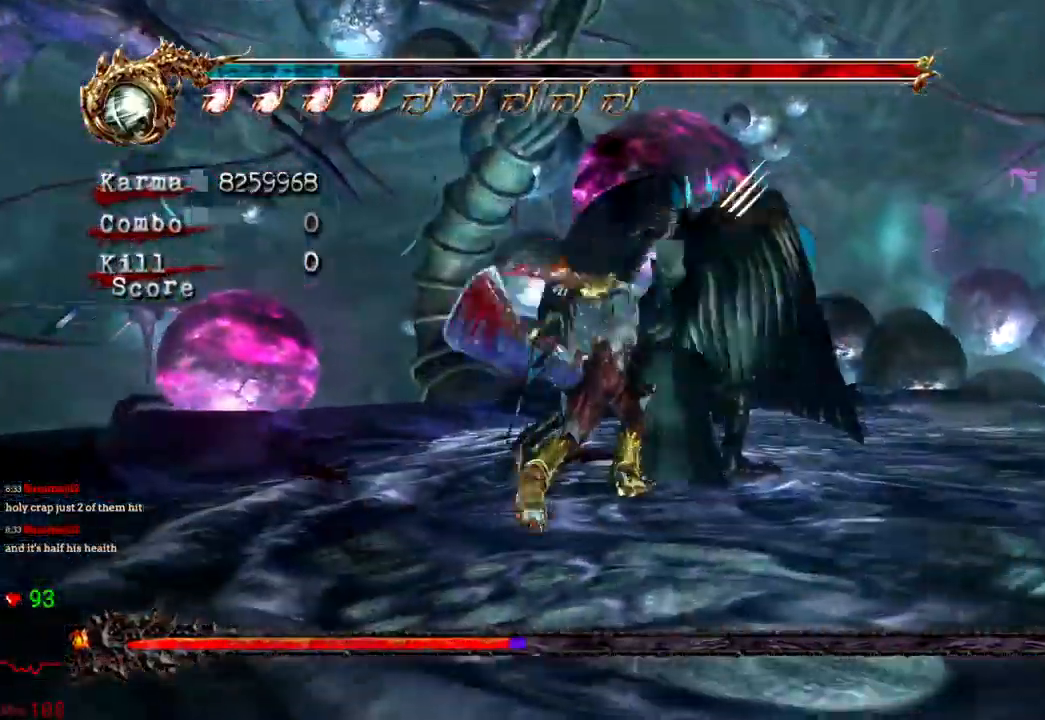
{"buttons": [], "left_stick": "center", "right_stick": "center", "events": [[133, "X", "up"], [250, "X", "down"], [400, "X", "up"], [467, "left_stick", "center"]]}
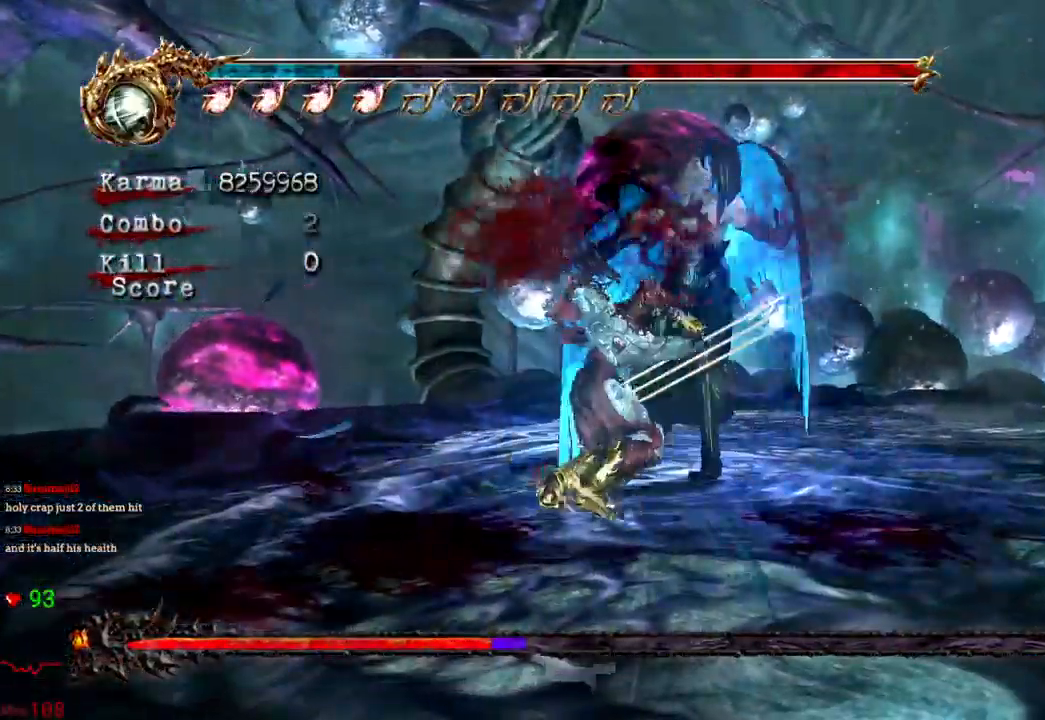
{"buttons": ["Y"], "left_stick": "center", "right_stick": "center", "events": [[133, "Y", "down"], [233, "Y", "up"], [300, "Y", "down"], [383, "Y", "up"], [450, "Y", "down"]]}
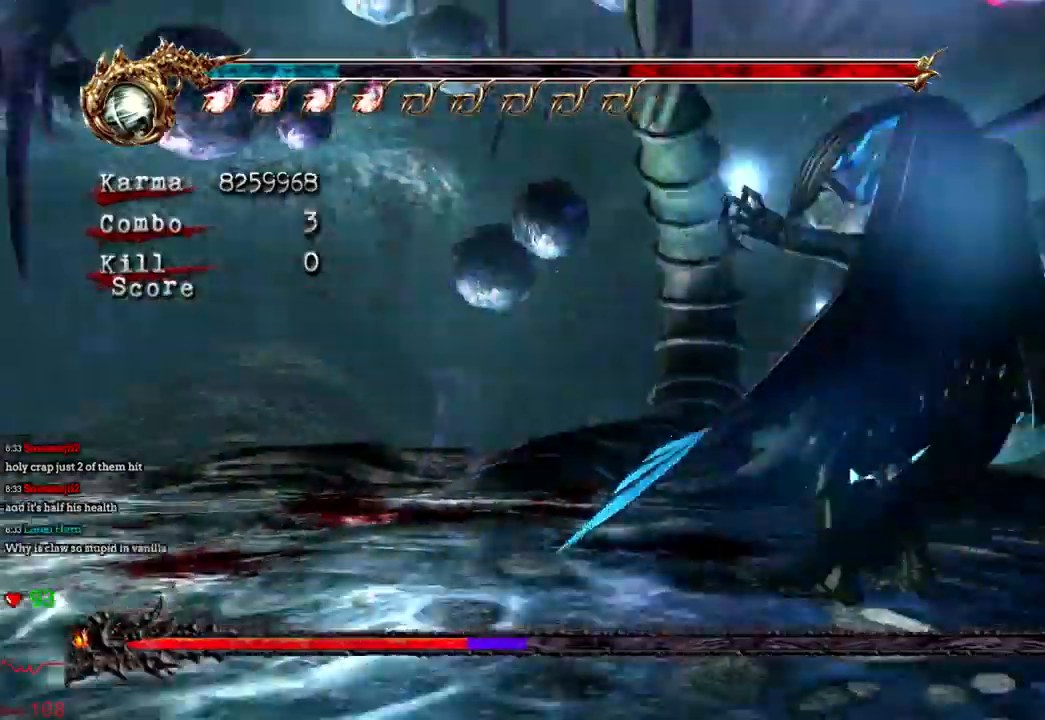
{"buttons": ["Y"], "left_stick": "center", "right_stick": "center", "events": [[50, "Y", "up"], [100, "Y", "down"], [183, "Y", "up"], [233, "Y", "down"], [300, "Y", "up"], [350, "Y", "down"], [400, "Y", "up"], [450, "Y", "down"]]}